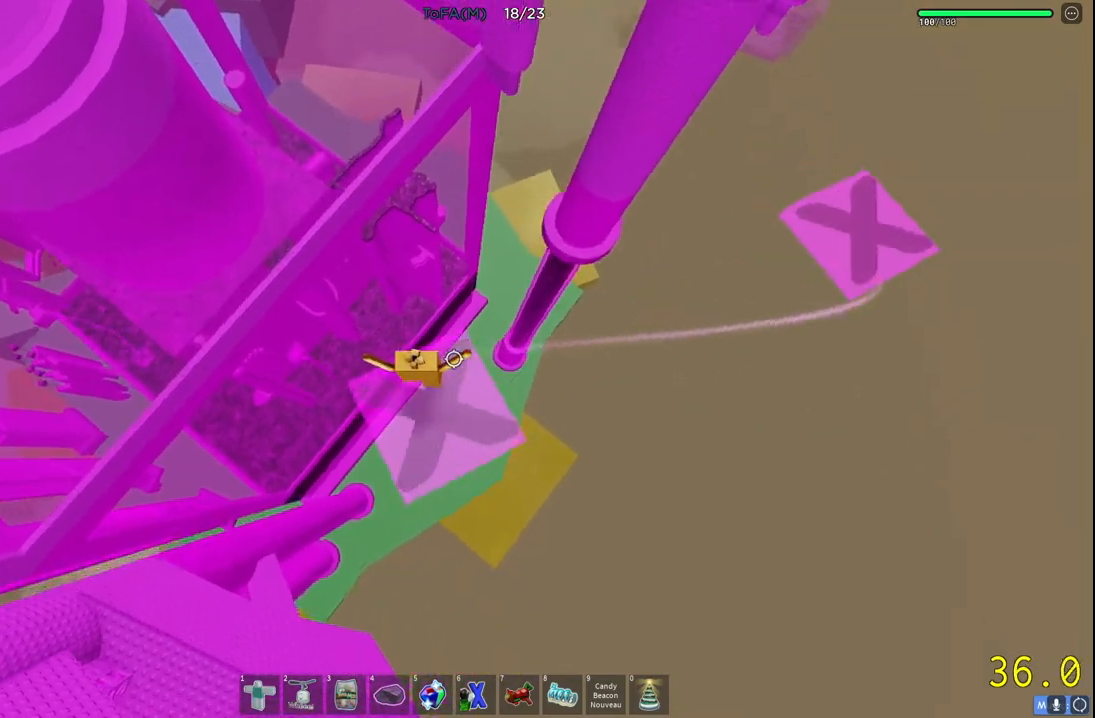
Gameplay with keyboard; each line is a JSON object with the keys held at the frame after it. "events" lists presses ("down") and releases ("up") of "a", "ctrl", "d", "e", "q", "s", "shift", "space" and "w" between this image and that frame as [ms after this image, input, new state], when the widget could be followed in between. No other keys are recorded. Mouse input is not recorded.
{"keys": ["w"], "events": [[233, "w", "down"]]}
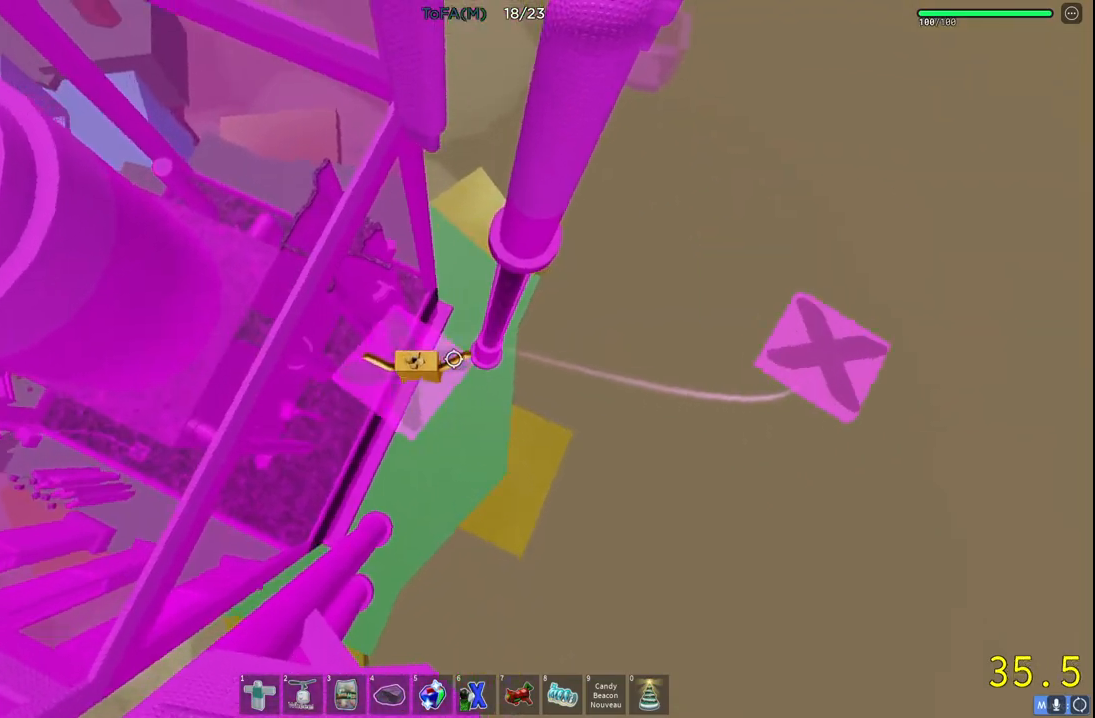
{"keys": ["d", "w"], "events": [[233, "w", "up"], [417, "d", "down"], [417, "w", "down"]]}
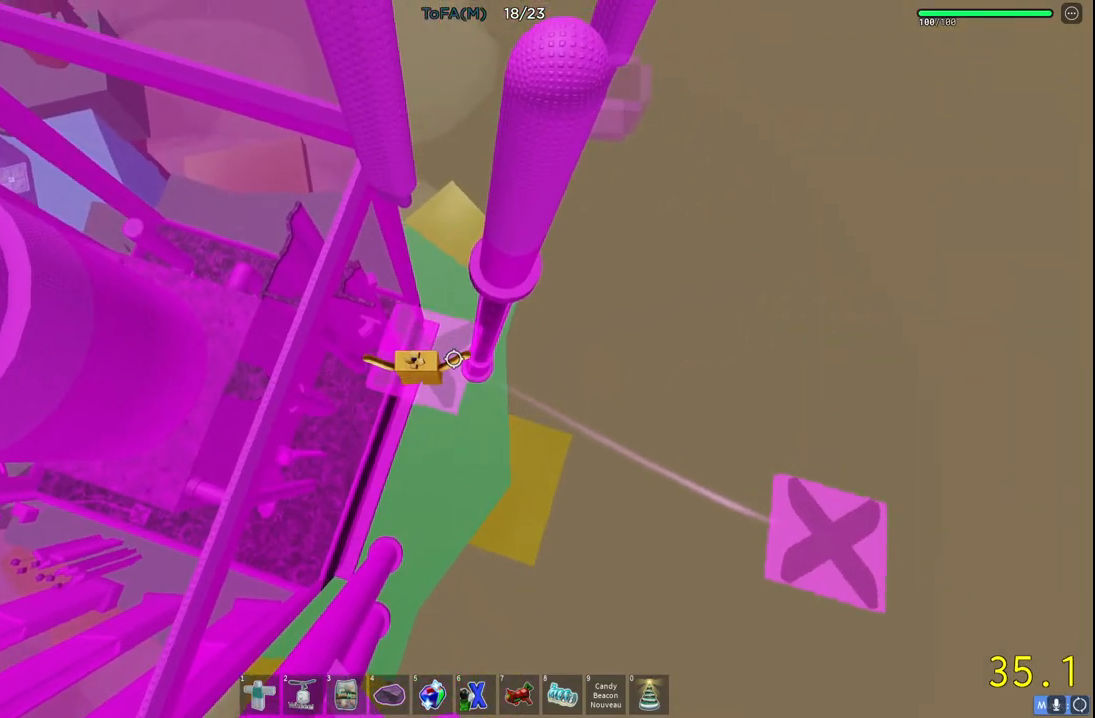
{"keys": ["d", "w"], "events": [[167, "d", "up"], [333, "w", "up"], [433, "d", "down"], [467, "w", "down"]]}
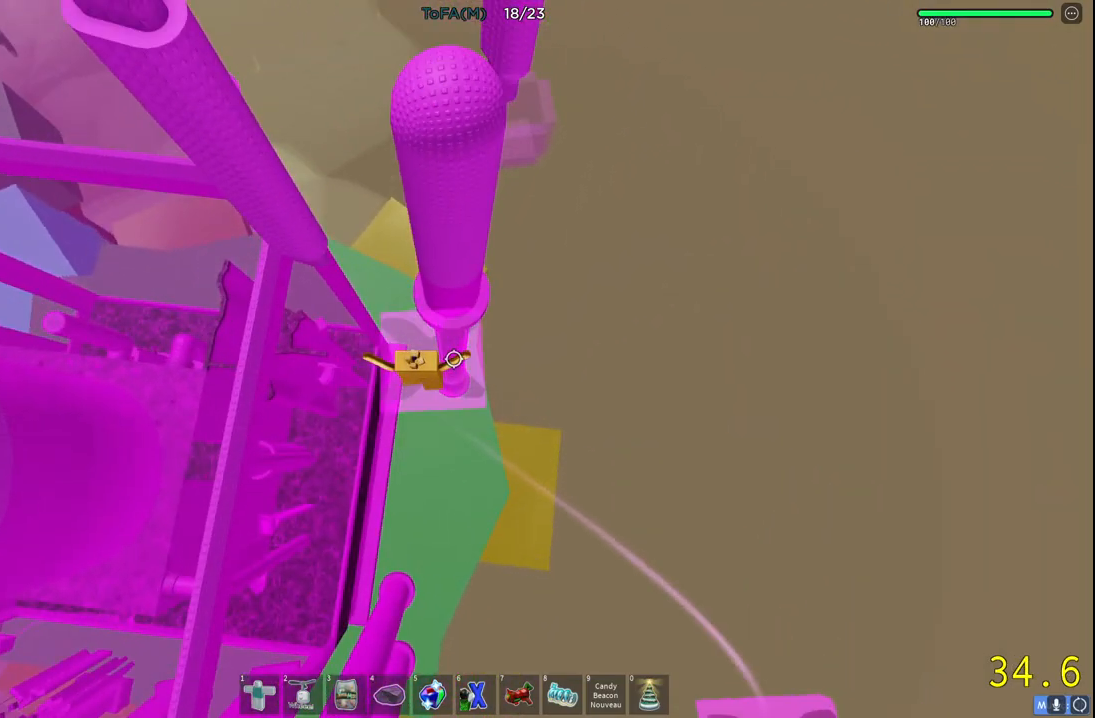
{"keys": ["w"], "events": [[100, "w", "up"], [133, "d", "up"], [200, "d", "down"], [233, "w", "down"], [367, "d", "up"]]}
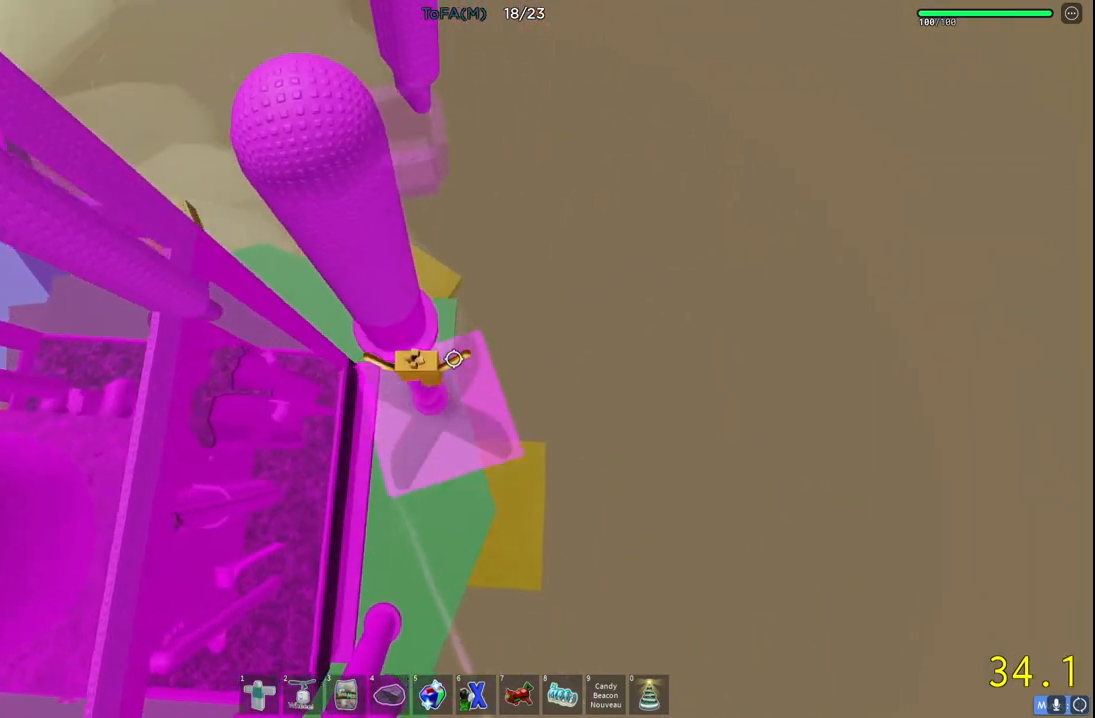
{"keys": ["w"], "events": []}
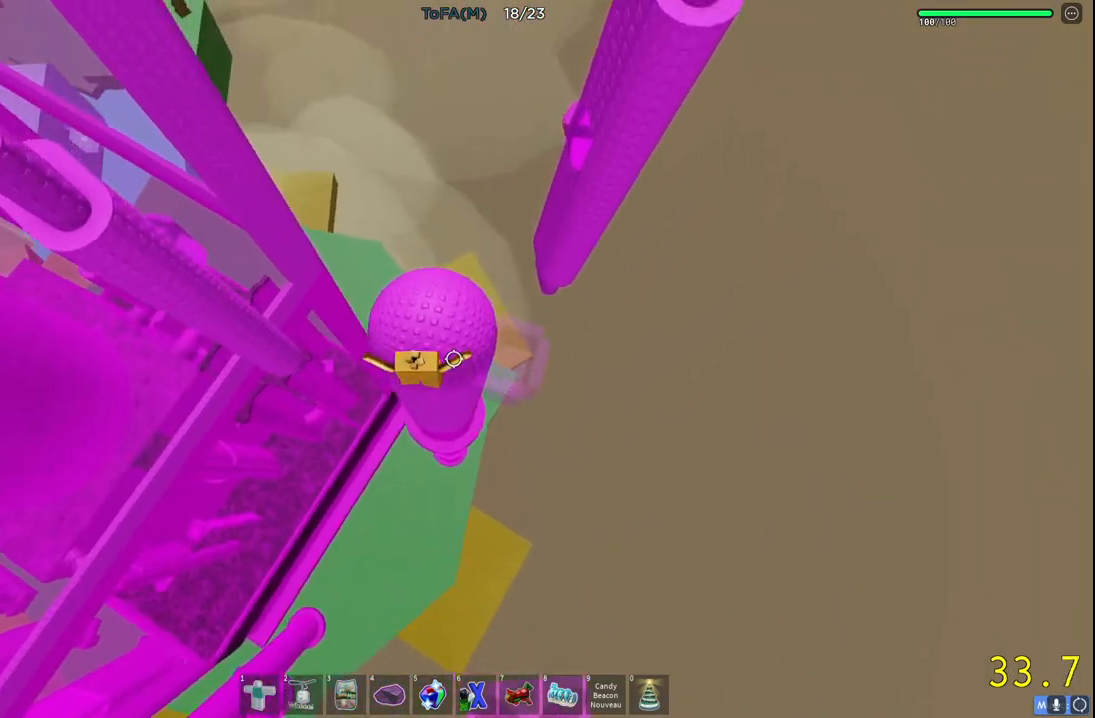
{"keys": [], "events": [[133, "w", "up"]]}
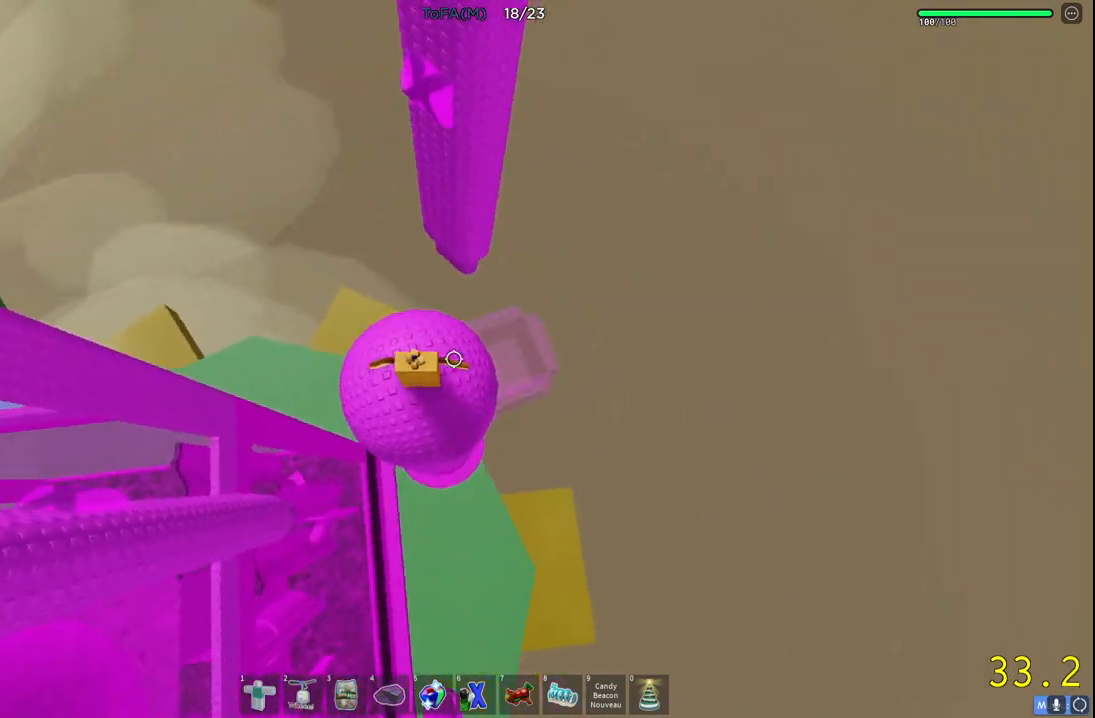
{"keys": ["w"], "events": [[50, "w", "down"], [217, "space", "down"], [383, "space", "up"]]}
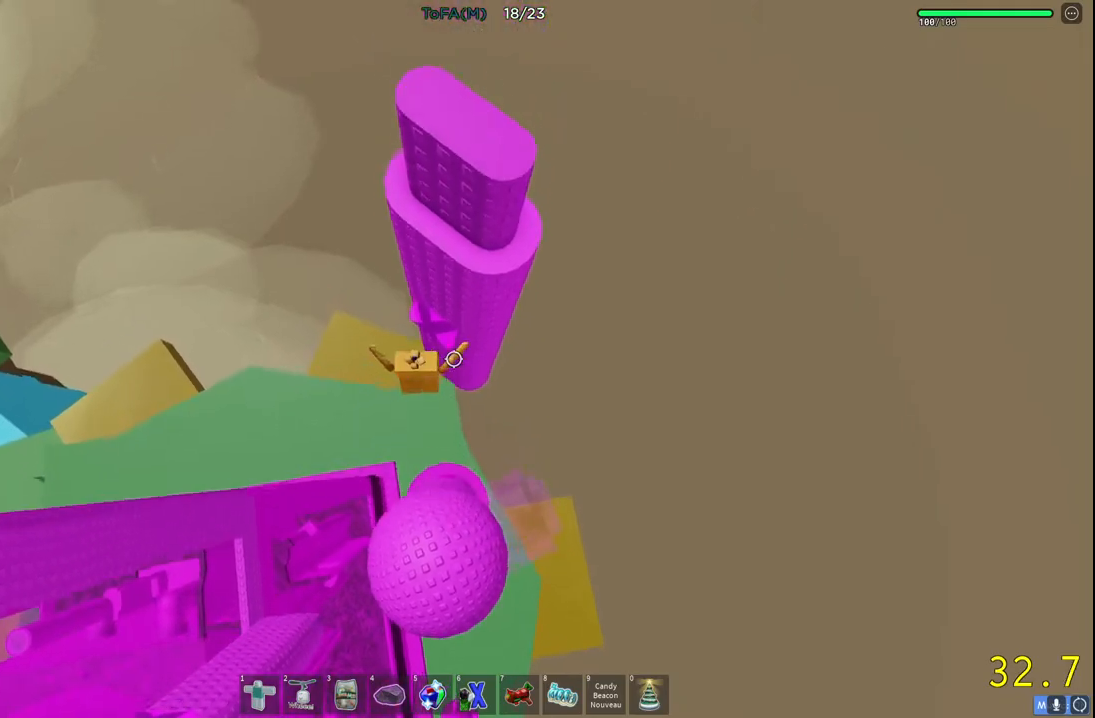
{"keys": [], "events": [[100, "w", "up"]]}
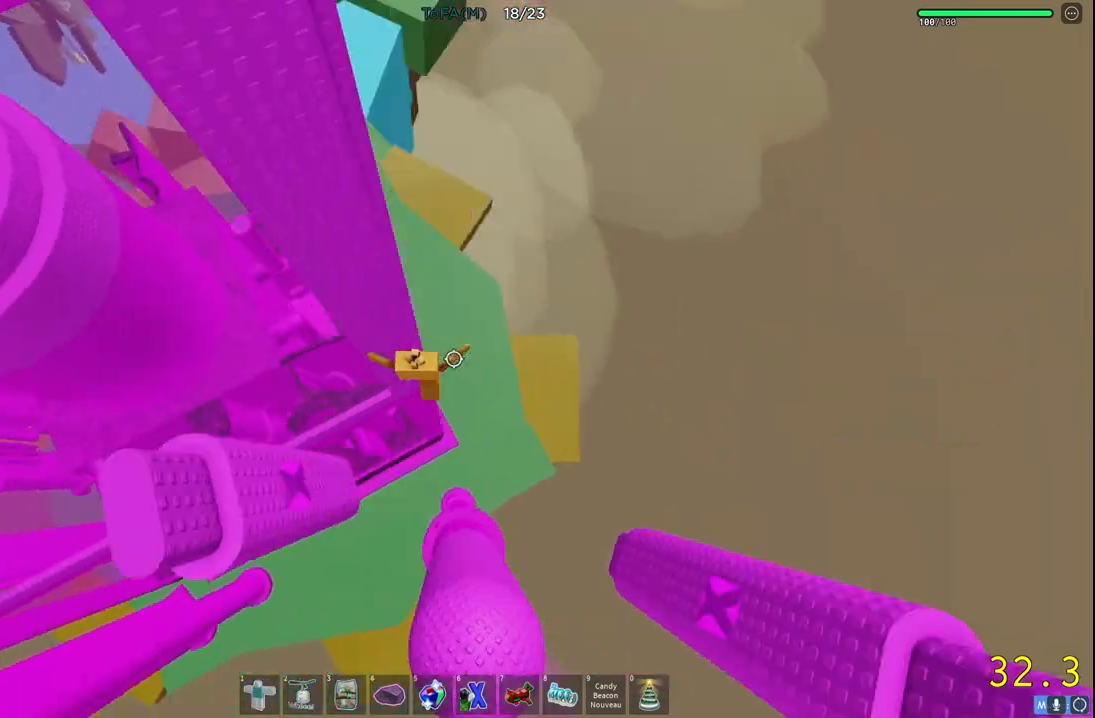
{"keys": [], "events": []}
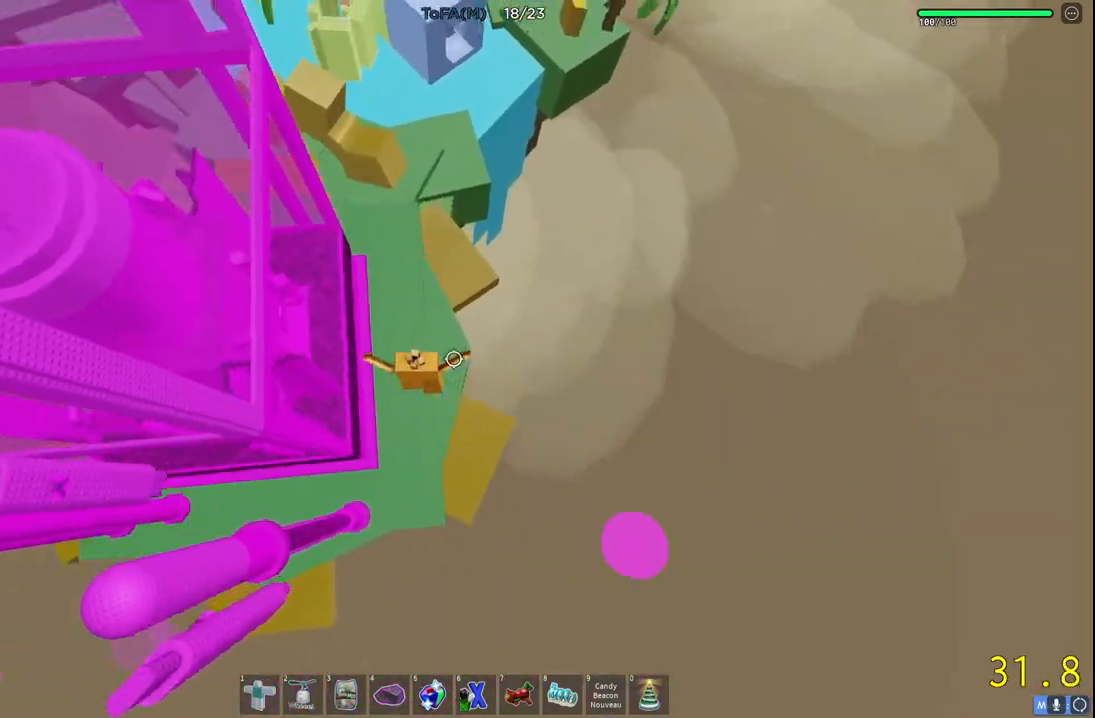
{"keys": ["w"], "events": [[350, "w", "down"]]}
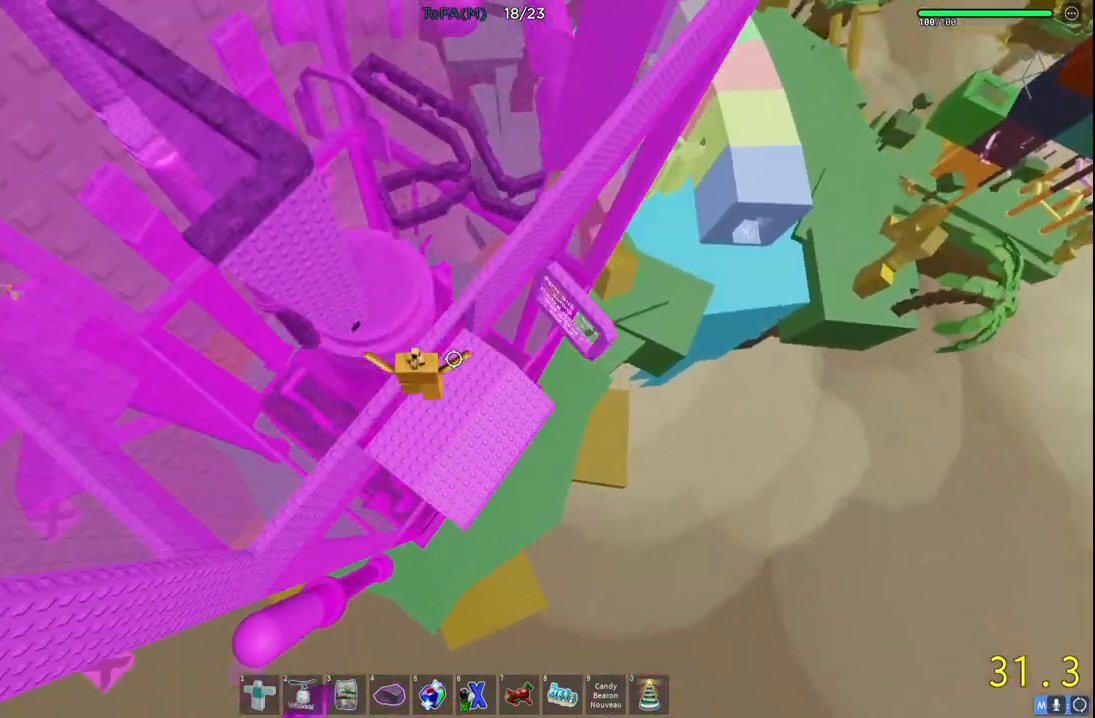
{"keys": ["a", "w"], "events": [[33, "w", "up"], [483, "w", "down"], [500, "a", "down"]]}
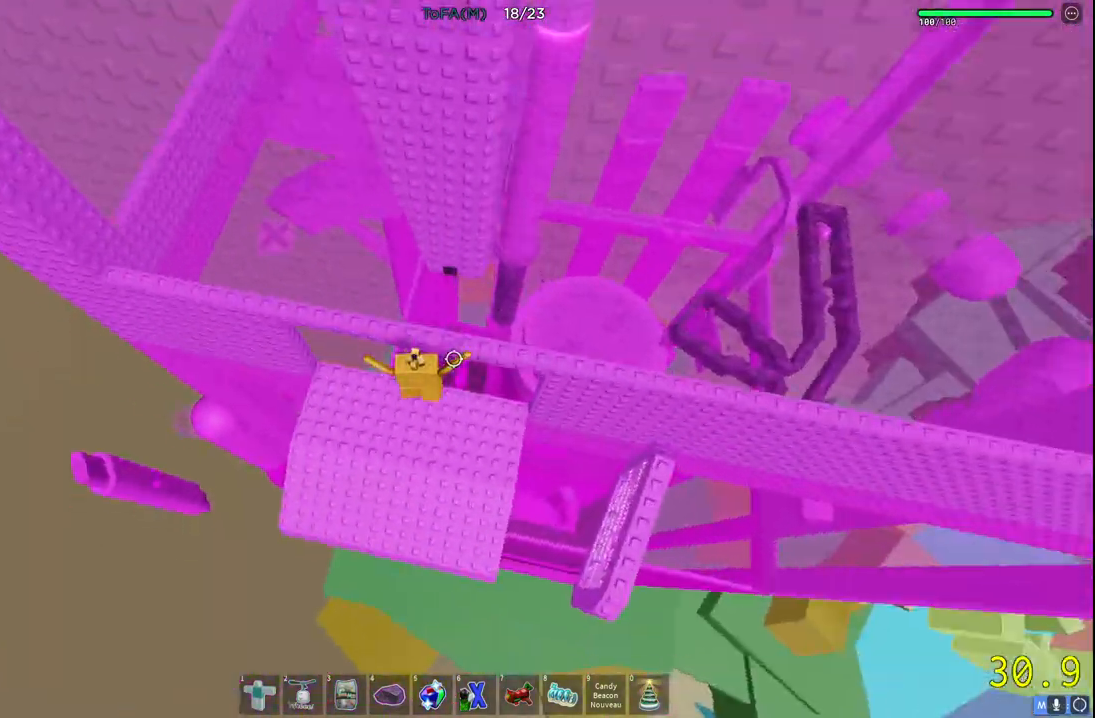
{"keys": [], "events": [[50, "a", "up"], [50, "w", "up"]]}
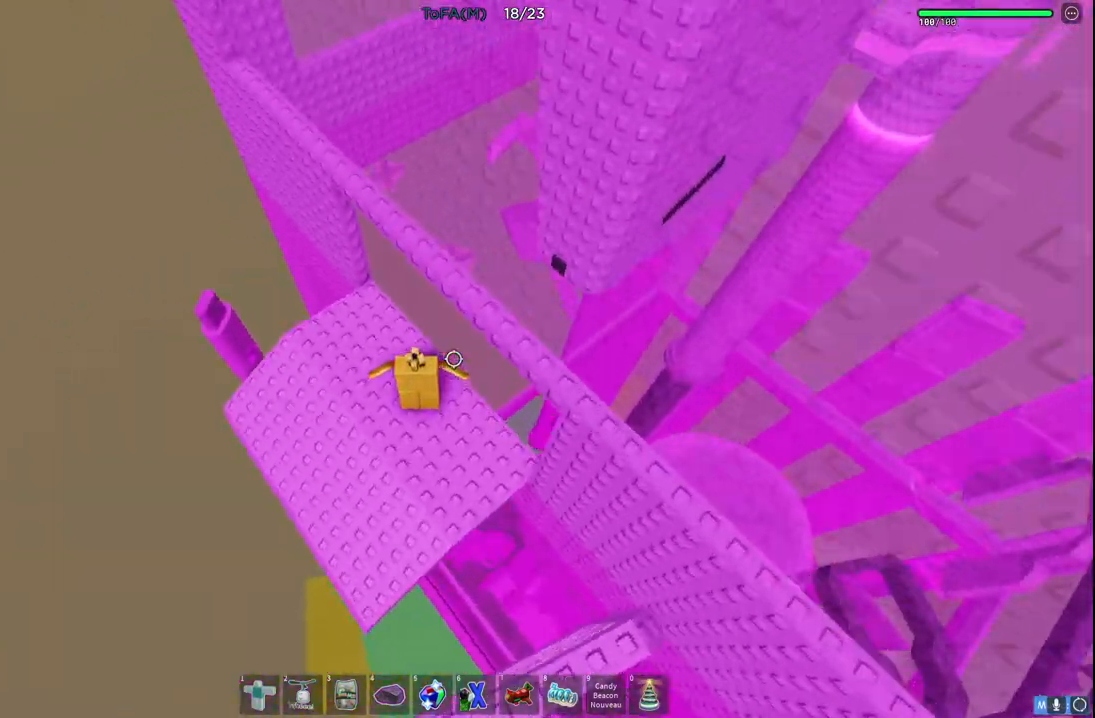
{"keys": ["a"], "events": [[383, "a", "down"]]}
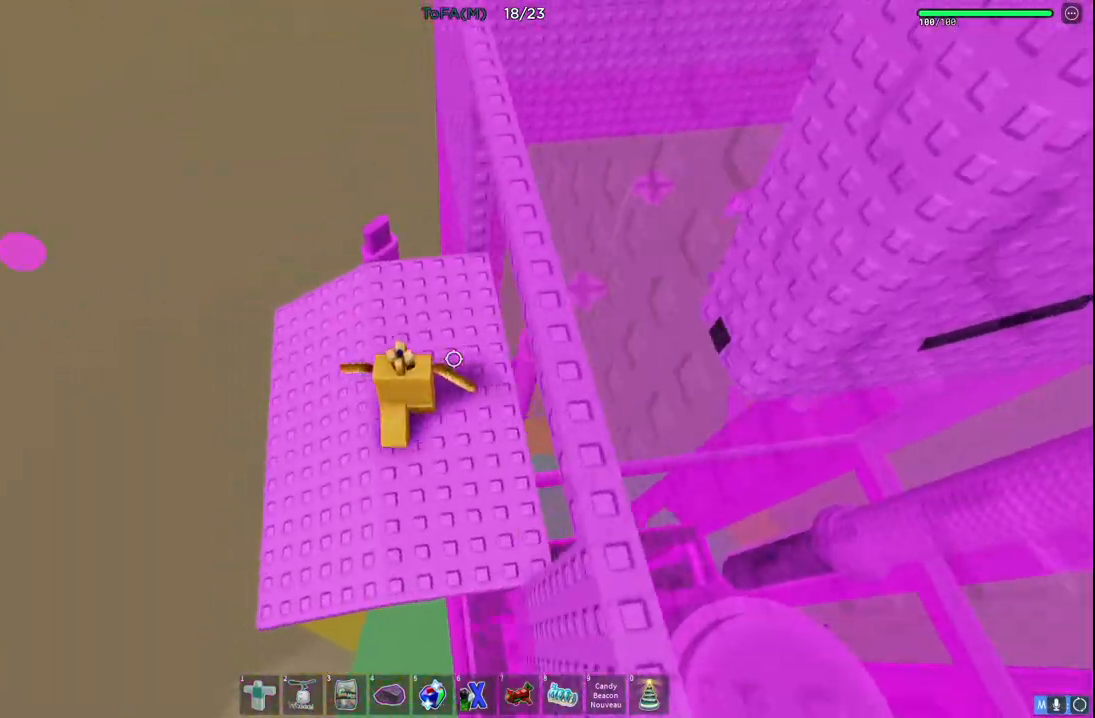
{"keys": [], "events": [[33, "a", "up"], [283, "d", "down"], [283, "w", "down"], [433, "d", "up"], [433, "w", "up"]]}
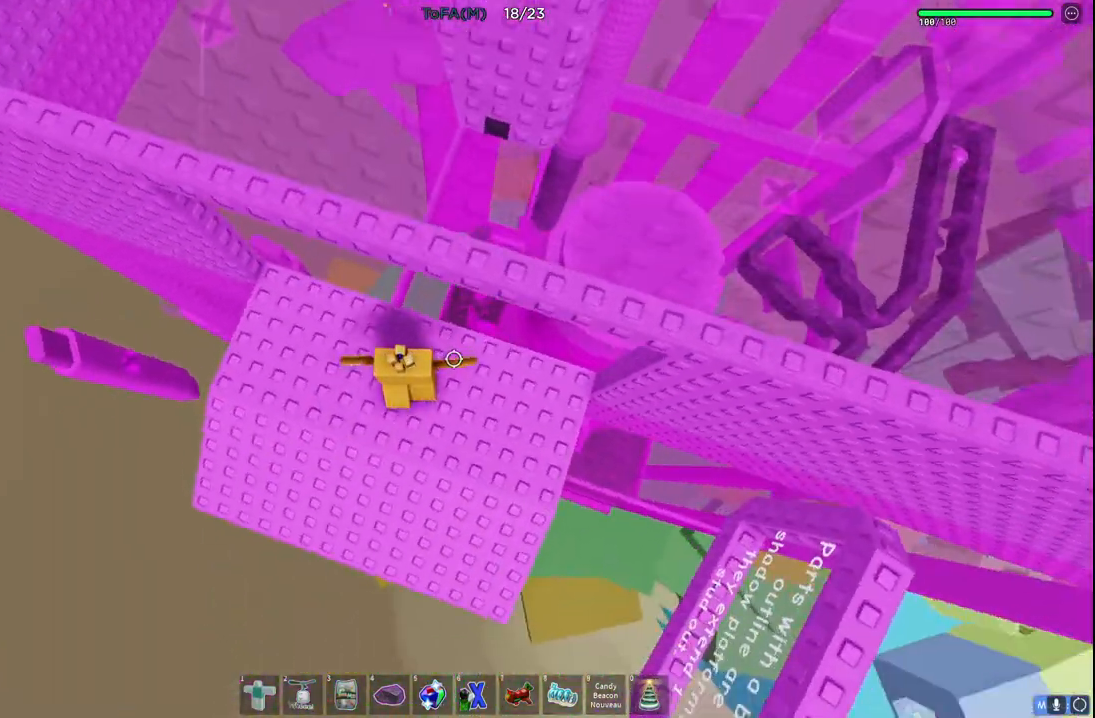
{"keys": ["w"], "events": [[117, "w", "down"], [350, "space", "down"], [500, "space", "up"]]}
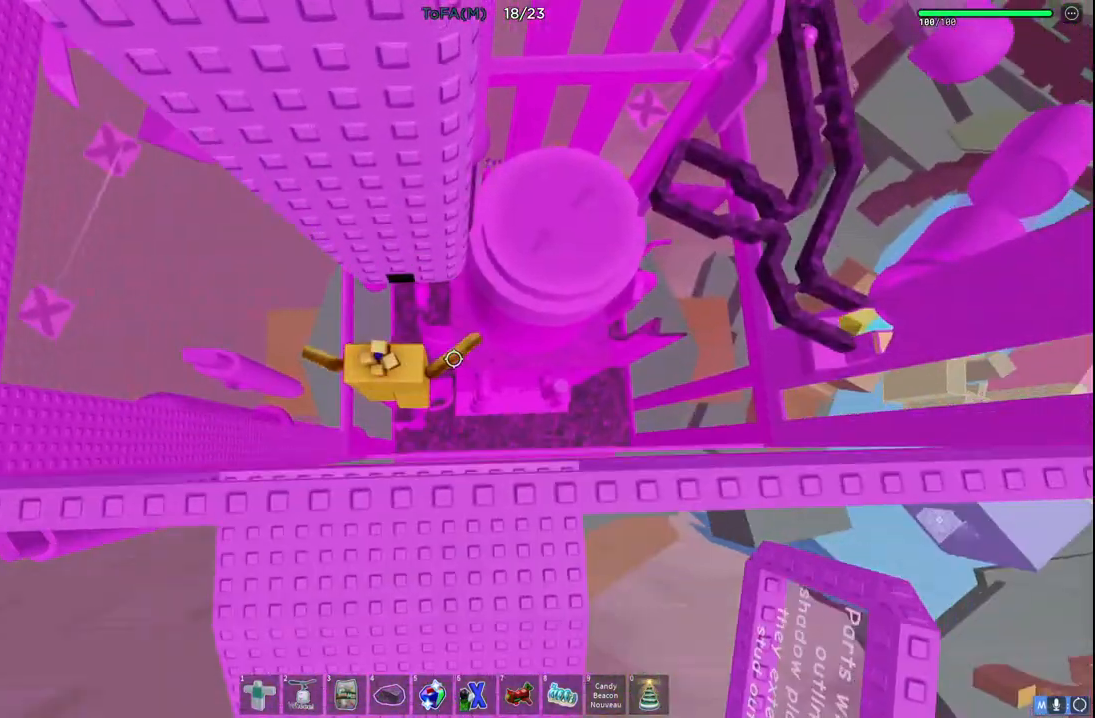
{"keys": ["d", "space"], "events": [[217, "w", "up"], [400, "d", "down"], [483, "space", "down"]]}
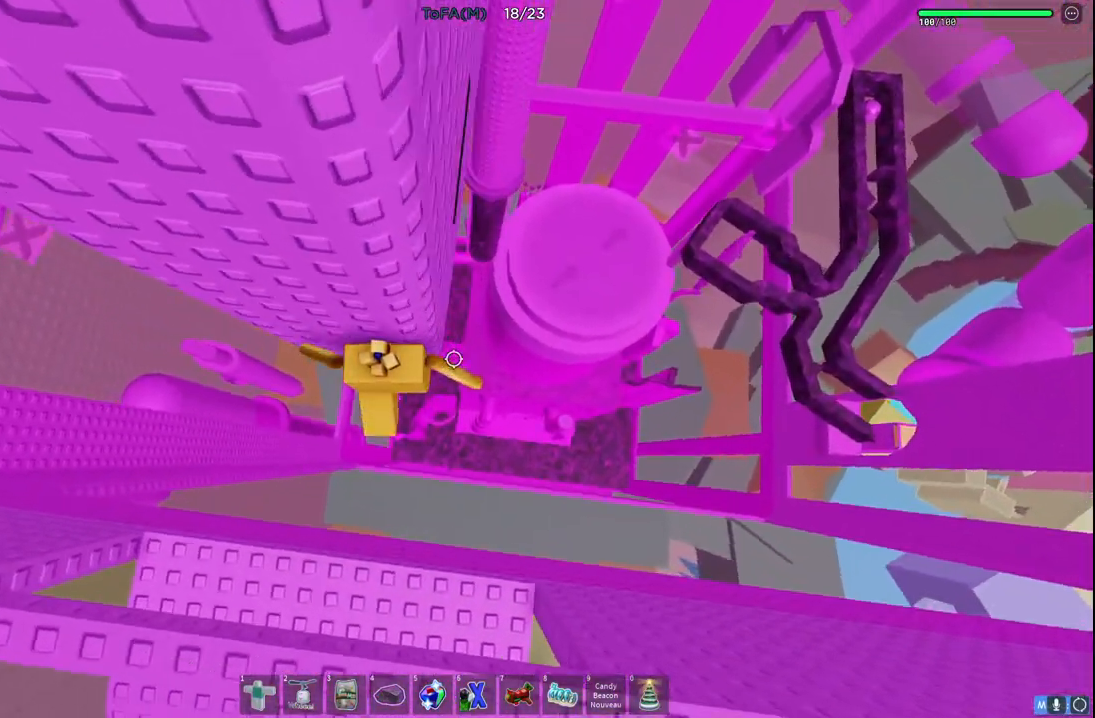
{"keys": ["d", "w"], "events": [[150, "space", "up"], [200, "w", "down"]]}
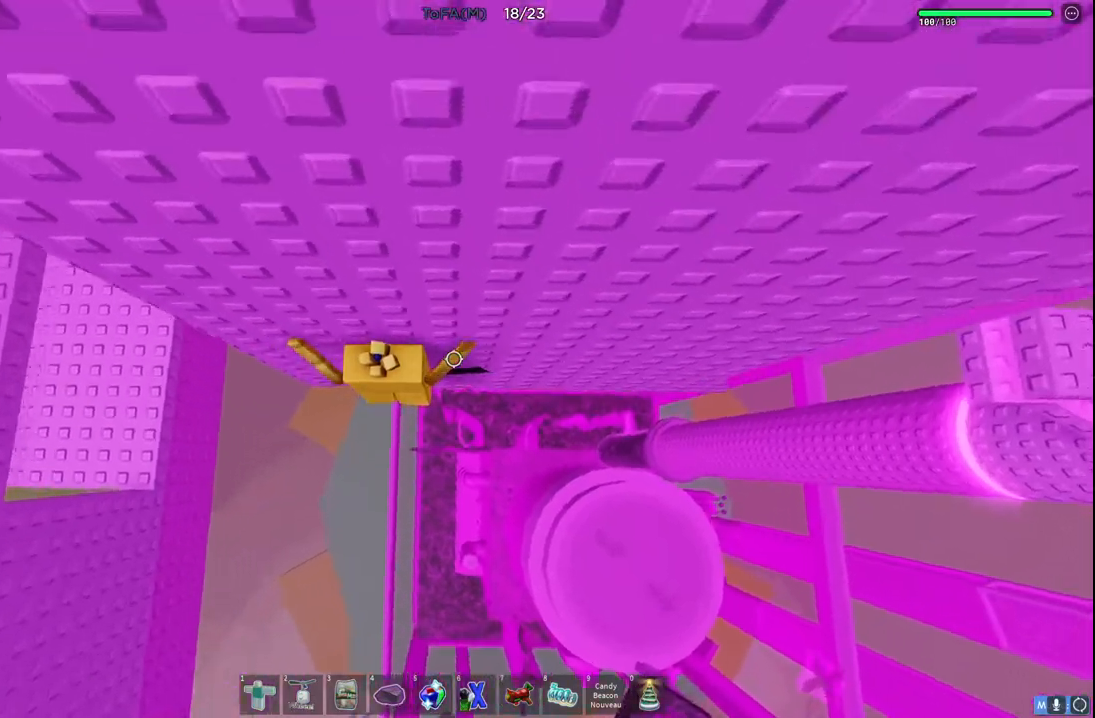
{"keys": [], "events": [[183, "w", "up"], [200, "d", "up"]]}
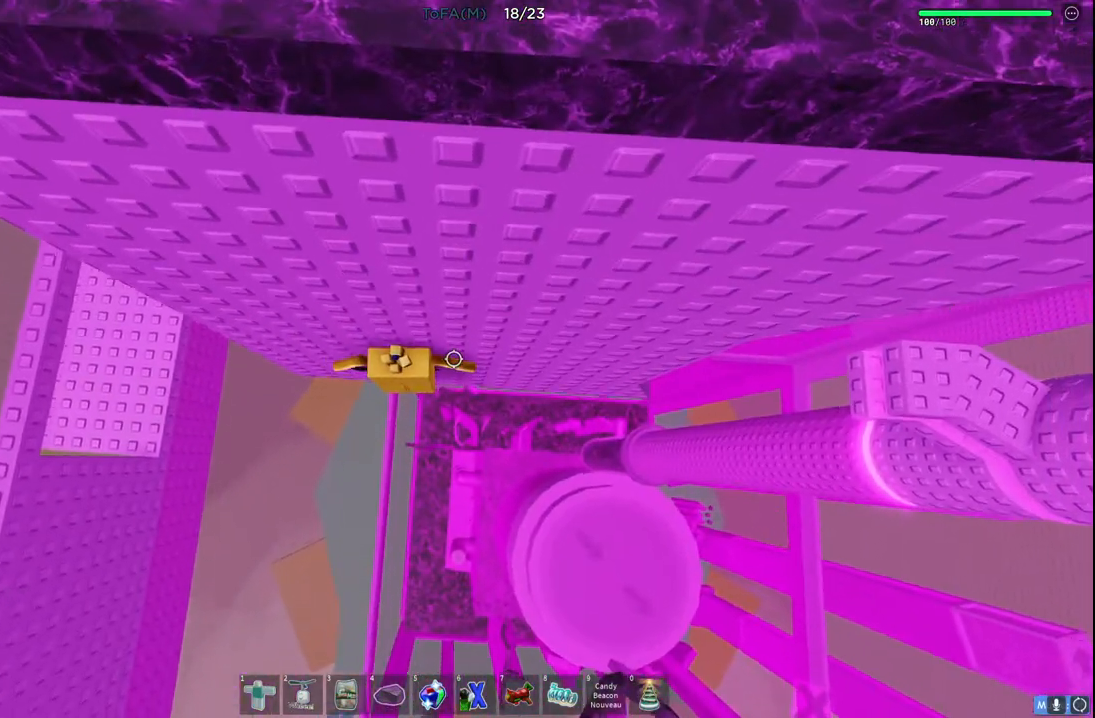
{"keys": ["d", "space"], "events": [[167, "d", "down"], [317, "space", "down"]]}
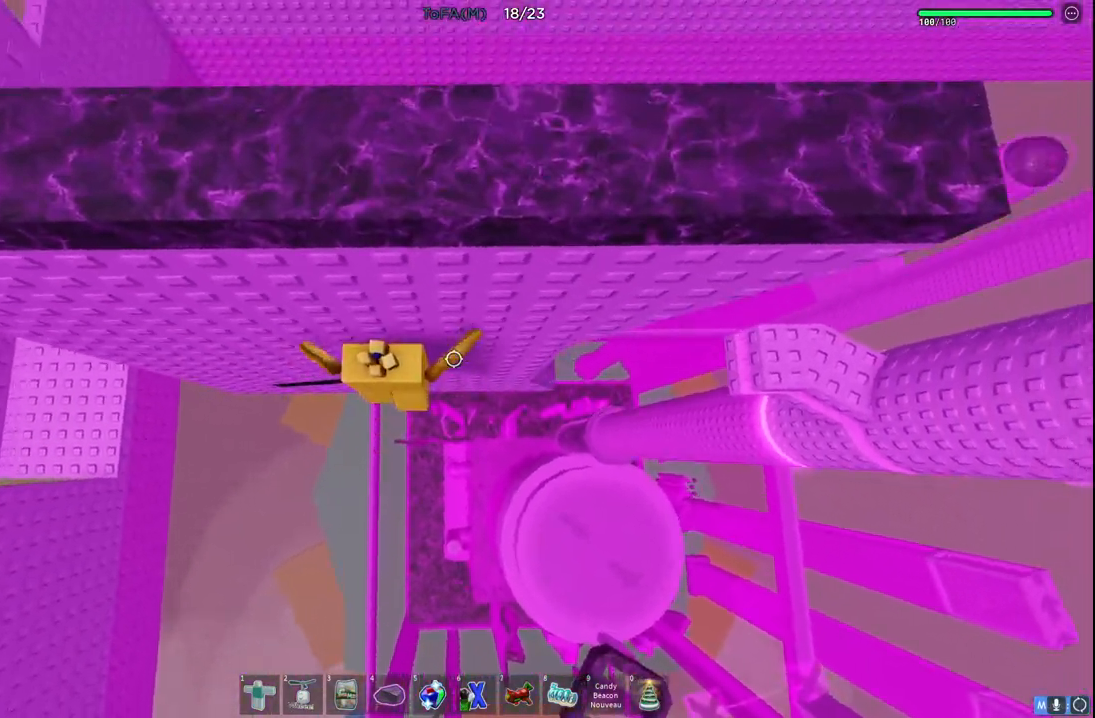
{"keys": [], "events": [[17, "space", "up"], [317, "w", "down"], [483, "d", "up"], [483, "w", "up"]]}
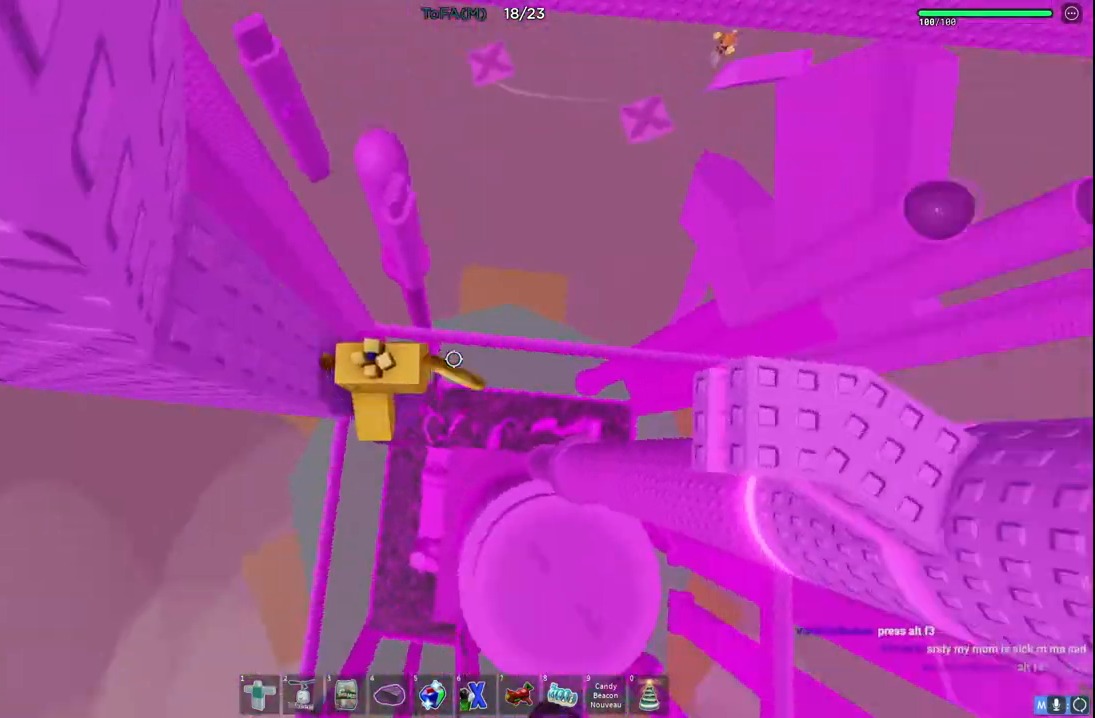
{"keys": ["shift", "space", "w"], "events": [[50, "shift", "down"], [133, "shift", "up"], [233, "w", "down"], [350, "space", "down"], [467, "shift", "down"]]}
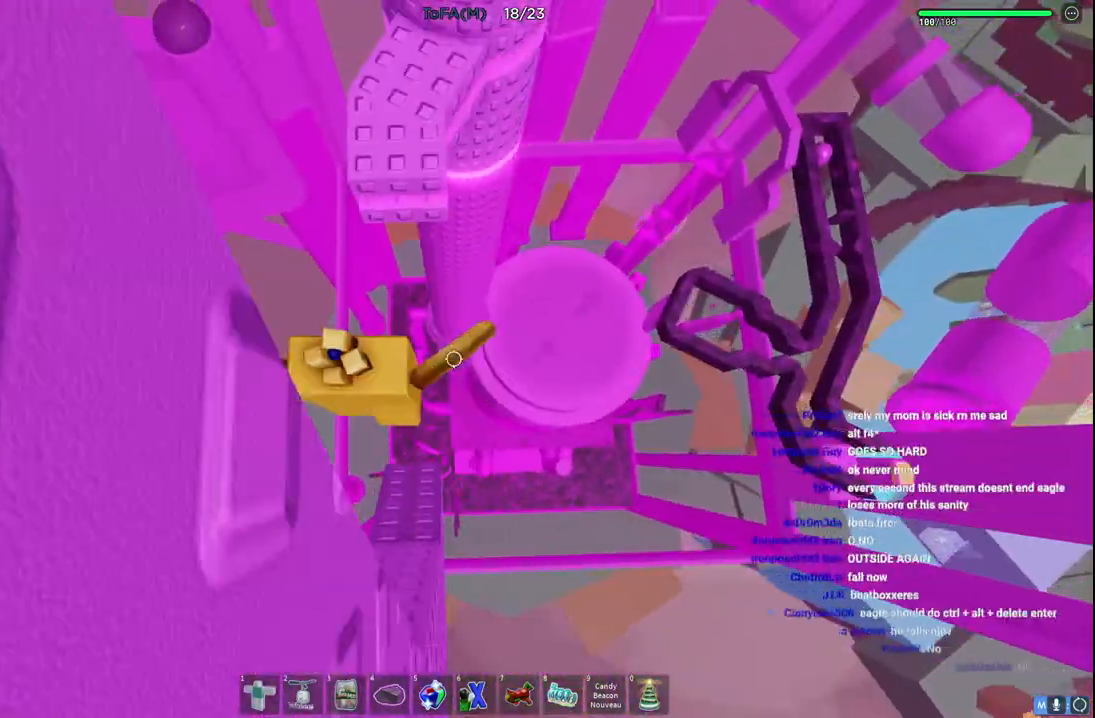
{"keys": ["w"], "events": [[17, "space", "up"], [83, "shift", "up"]]}
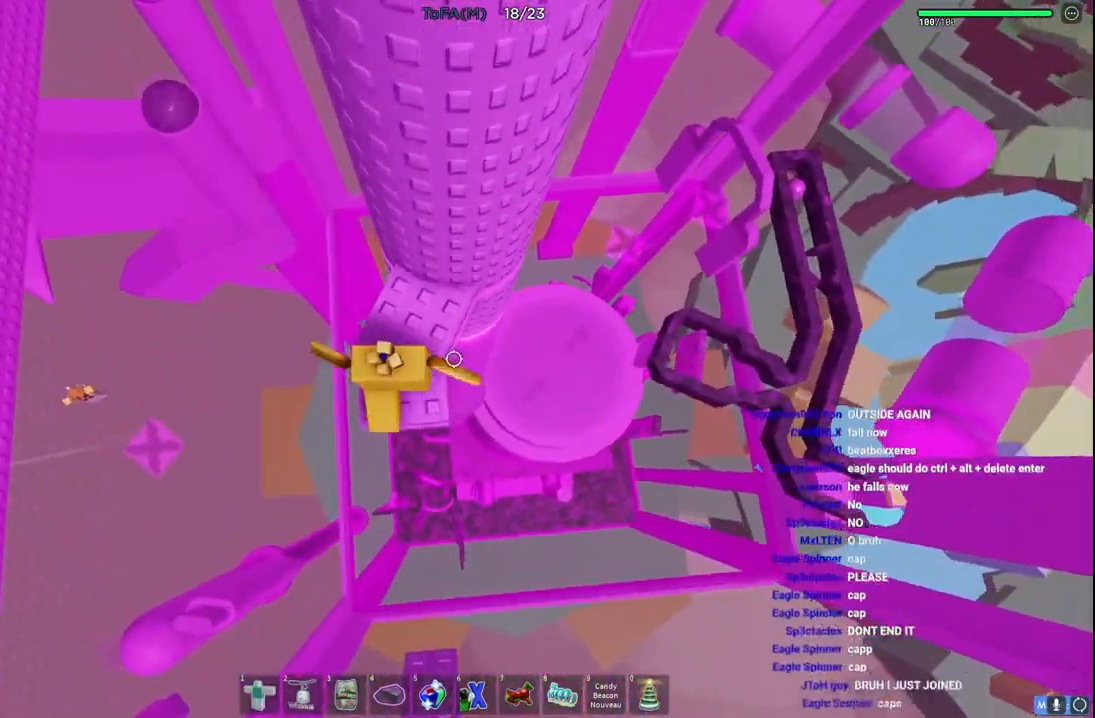
{"keys": [], "events": [[150, "w", "up"], [333, "a", "down"], [367, "w", "down"], [383, "a", "up"], [383, "w", "up"]]}
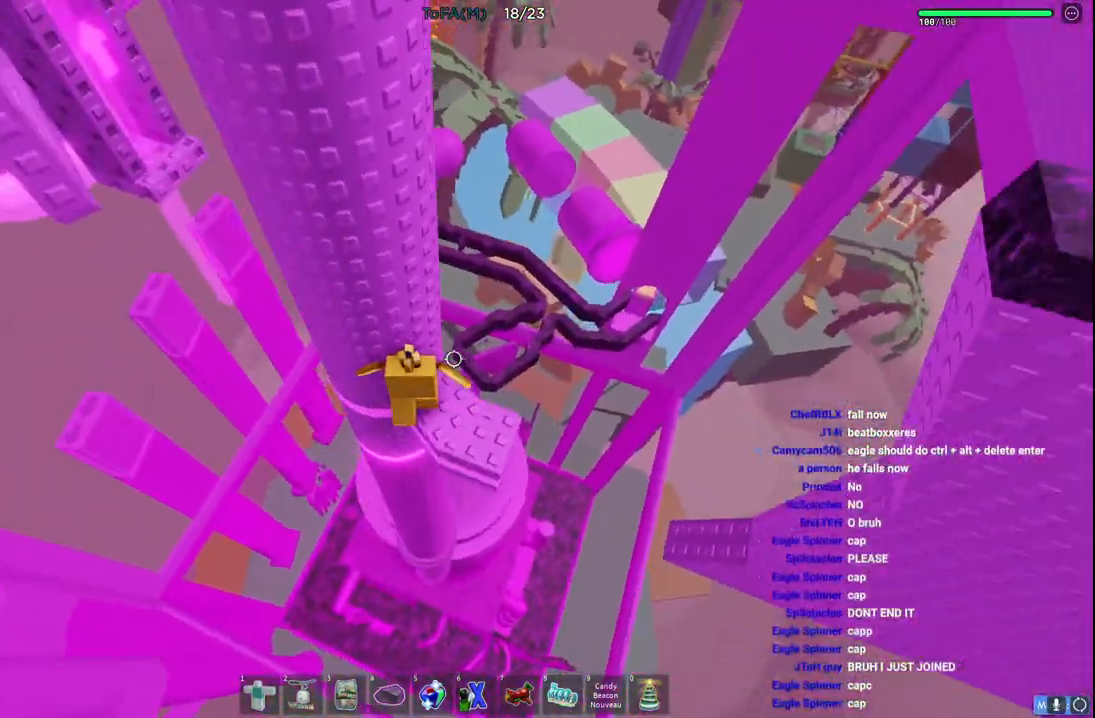
{"keys": [], "events": []}
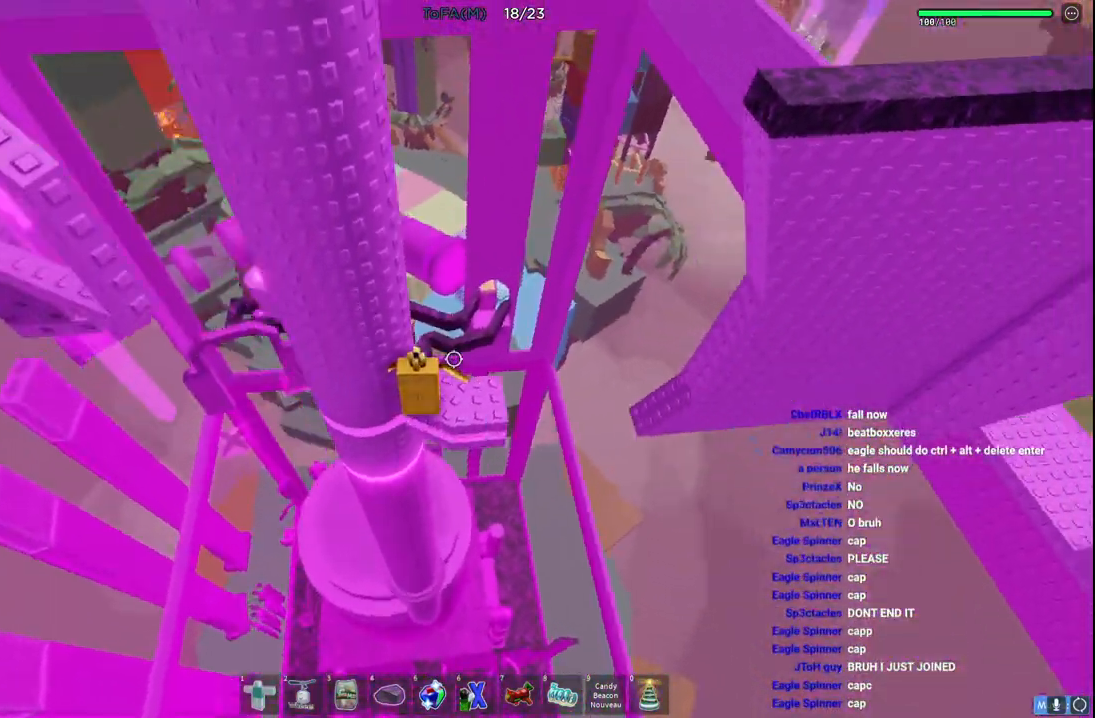
{"keys": [], "events": []}